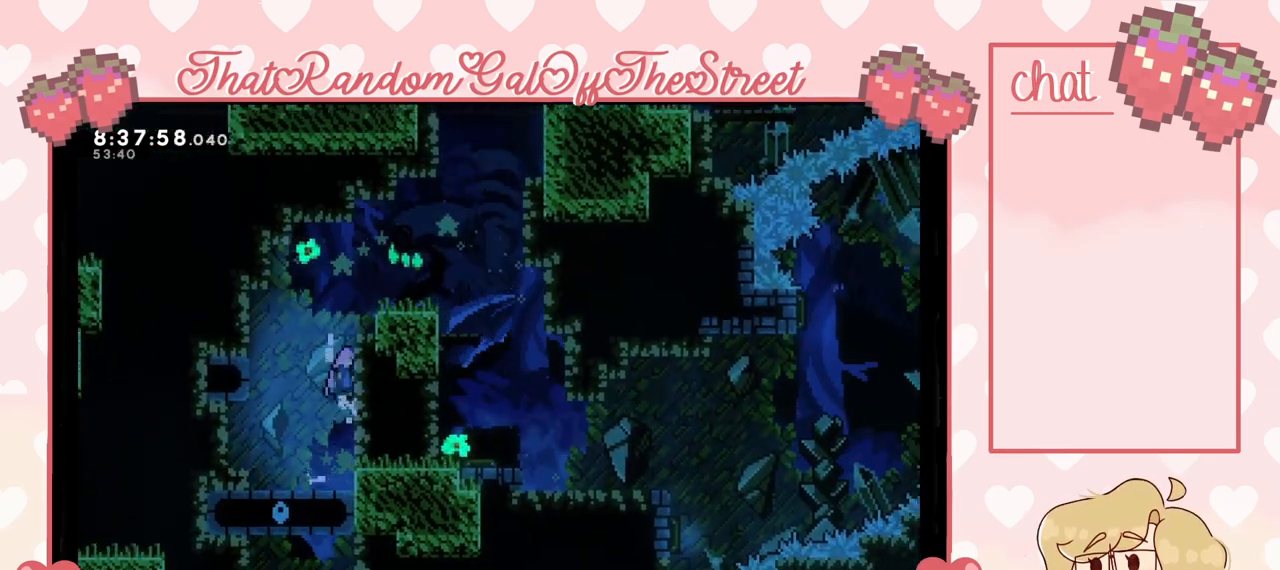
Gameplay with a controller (Xbox layout); each line is a JSON object with the inputs held at the frame after it. "events" lists button and stick changes between this image and that frame as [ms after this image, input, new state], when the widget could be followed in between.
{"buttons": [], "left_stick": "up-right", "right_stick": "center", "events": [[100, "A", "up"], [167, "A", "down"], [367, "A", "up"], [400, "L2", "up"]]}
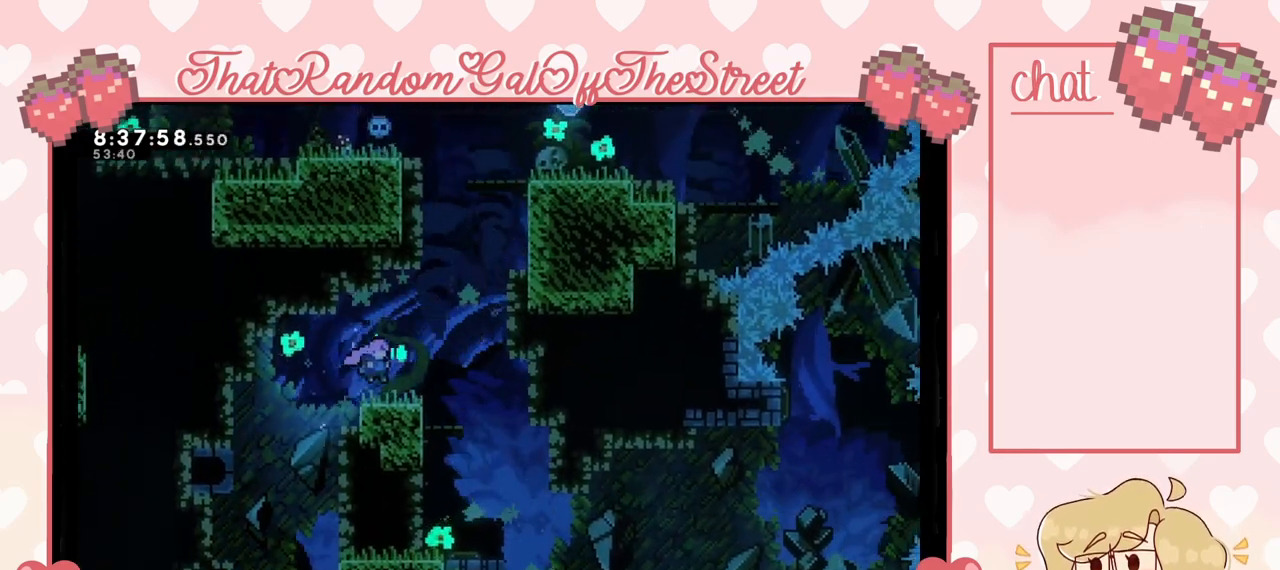
{"buttons": ["A"], "left_stick": "right", "right_stick": "center", "events": [[367, "A", "down"], [467, "left_stick", "right"]]}
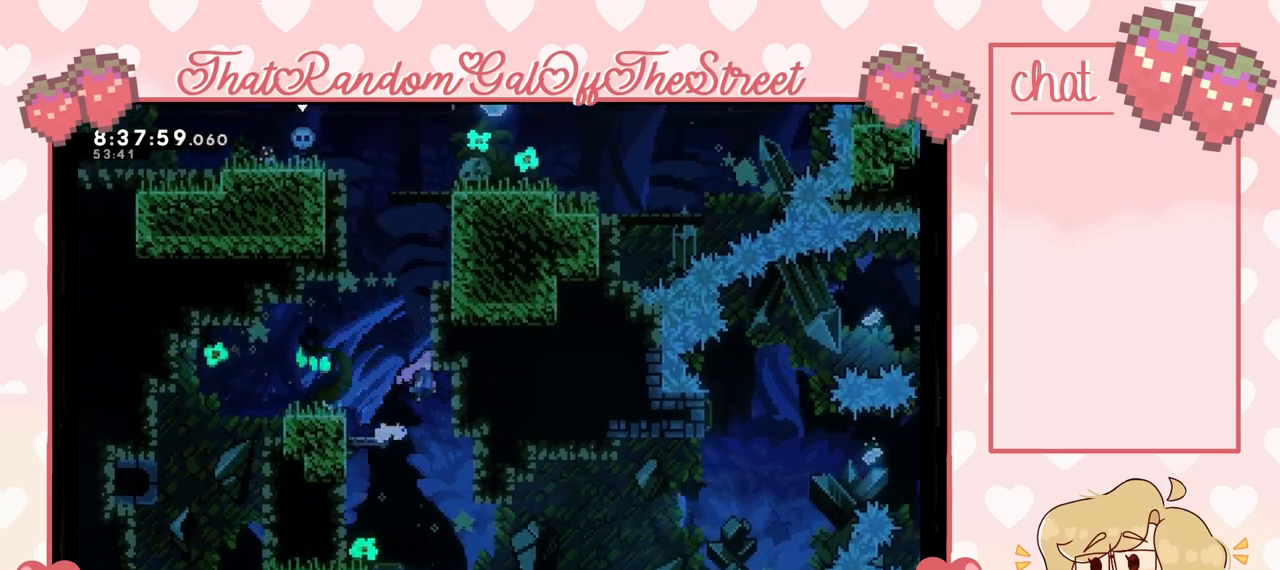
{"buttons": [], "left_stick": "right", "right_stick": "center", "events": [[133, "A", "up"], [233, "left_stick", "center"], [500, "left_stick", "right"]]}
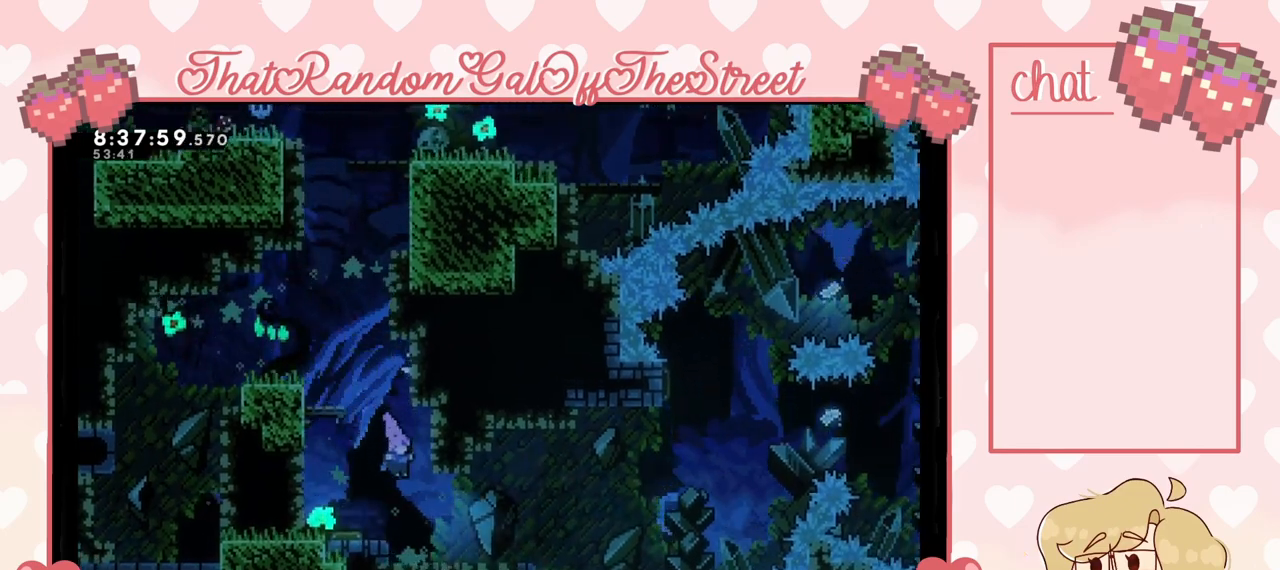
{"buttons": ["A"], "left_stick": "right", "right_stick": "center", "events": [[500, "A", "down"]]}
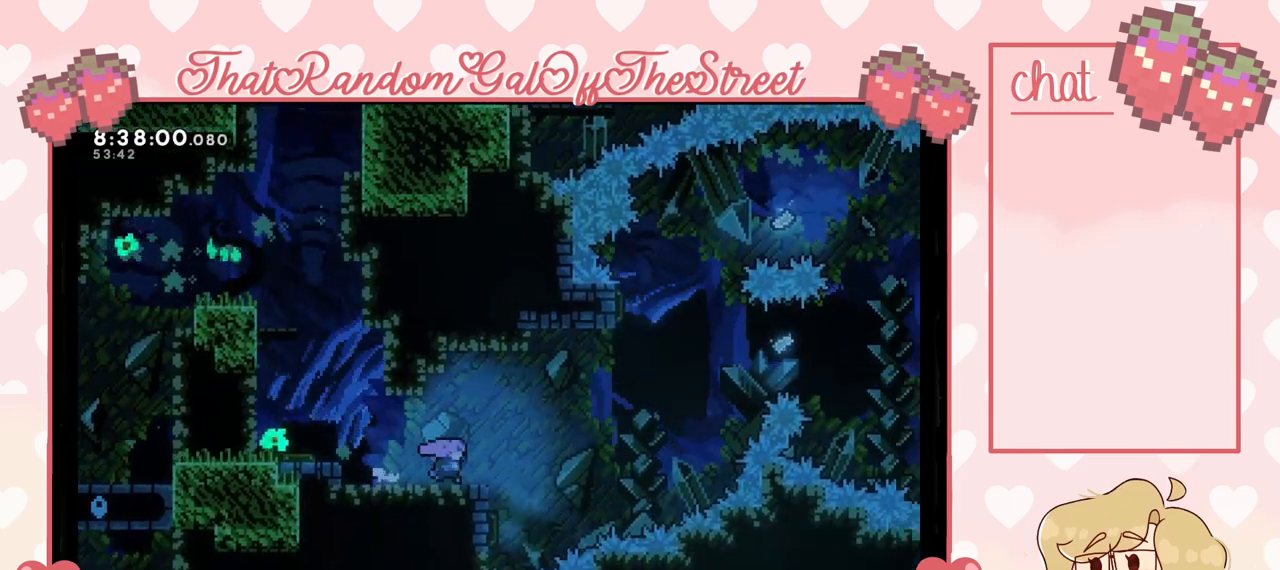
{"buttons": [], "left_stick": "left", "right_stick": "center", "events": [[100, "A", "up"], [267, "left_stick", "center"], [333, "left_stick", "left"]]}
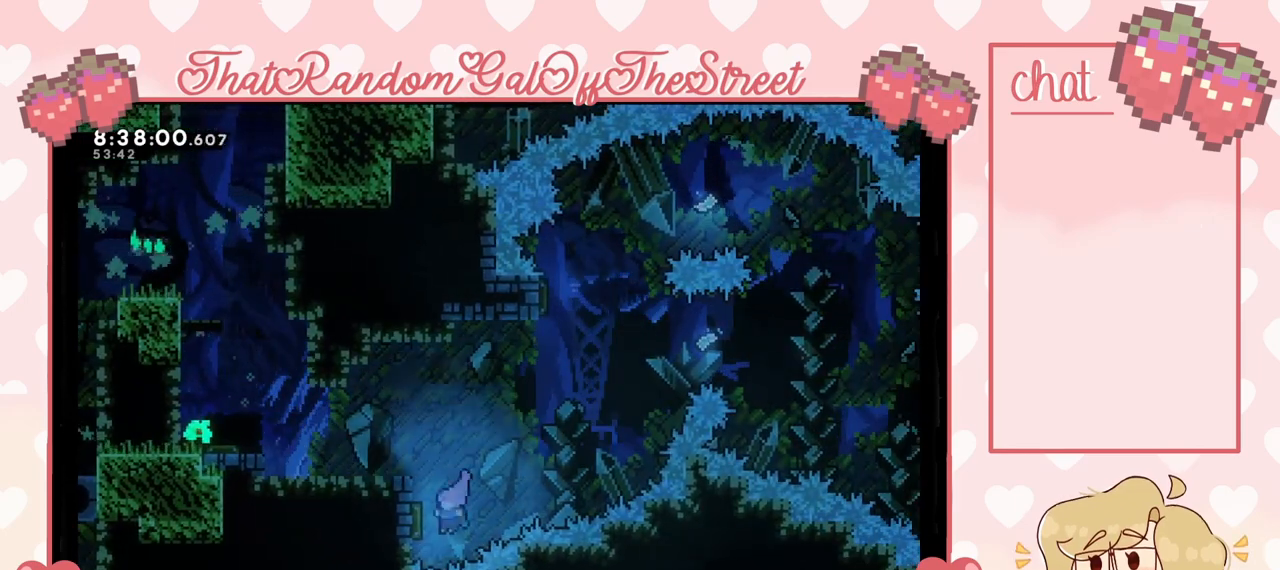
{"buttons": ["X"], "left_stick": "up-right", "right_stick": "center", "events": [[333, "left_stick", "right"], [467, "X", "down"], [467, "left_stick", "up-right"]]}
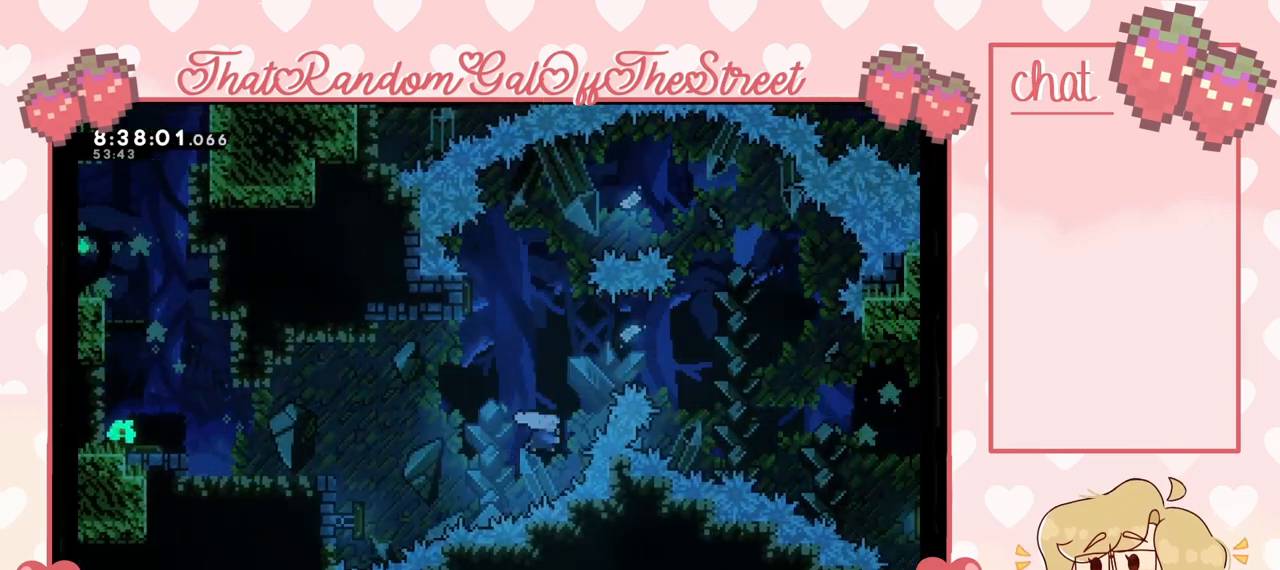
{"buttons": [], "left_stick": "up-right", "right_stick": "center", "events": [[333, "X", "up"]]}
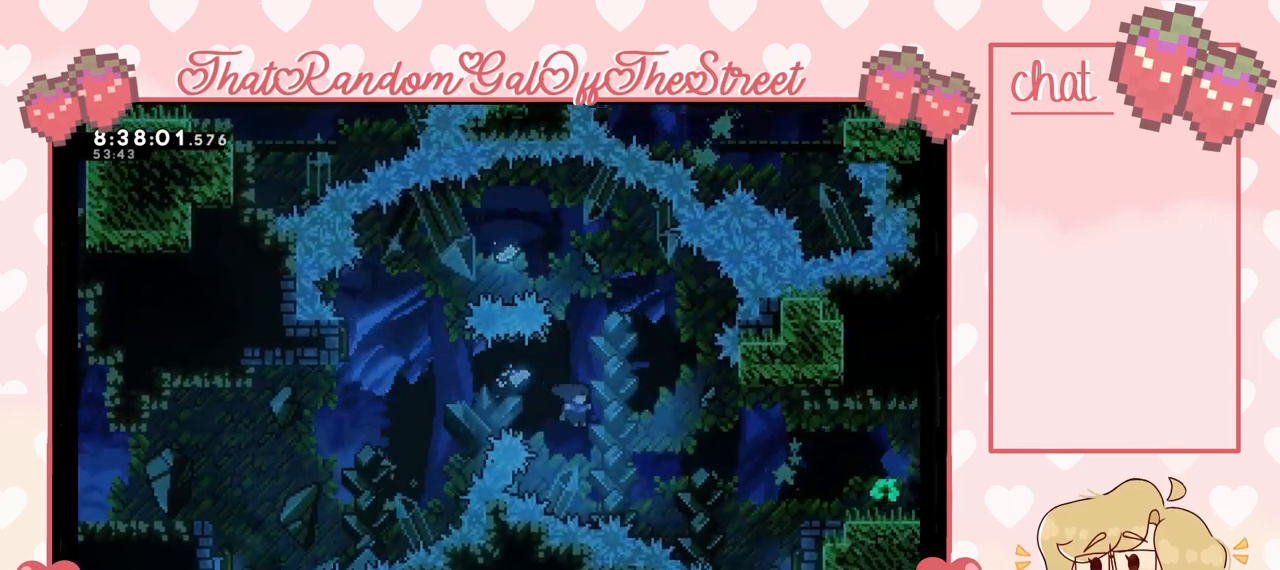
{"buttons": [], "left_stick": "up-right", "right_stick": "center", "events": [[200, "X", "down"], [300, "X", "up"]]}
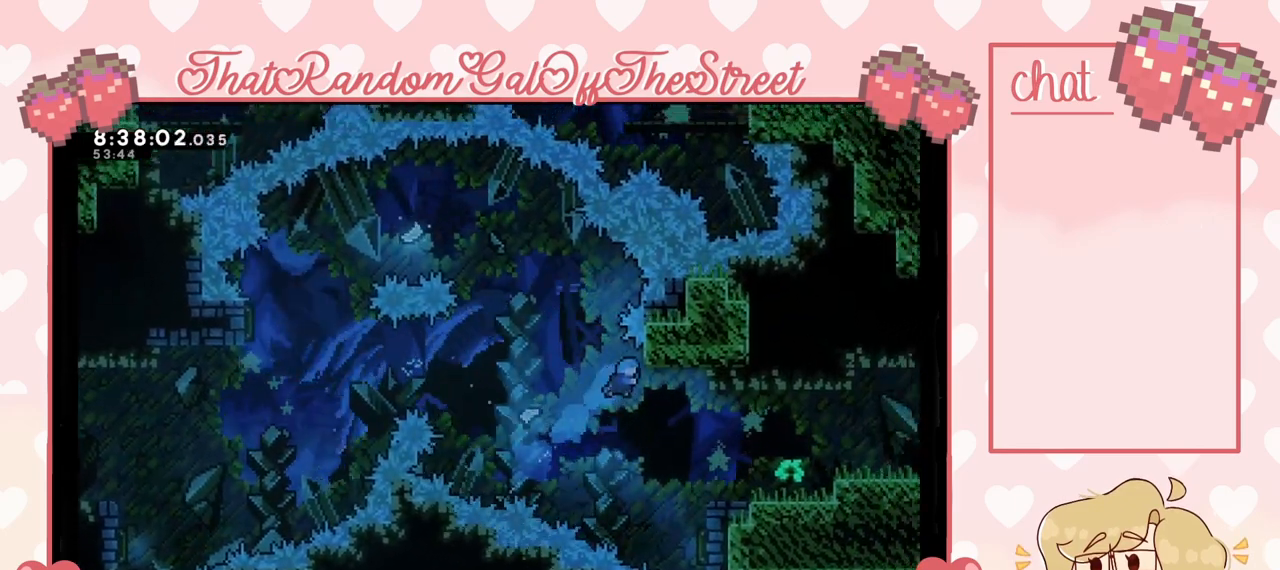
{"buttons": ["L2"], "left_stick": "up-right", "right_stick": "center", "events": [[233, "L2", "down"]]}
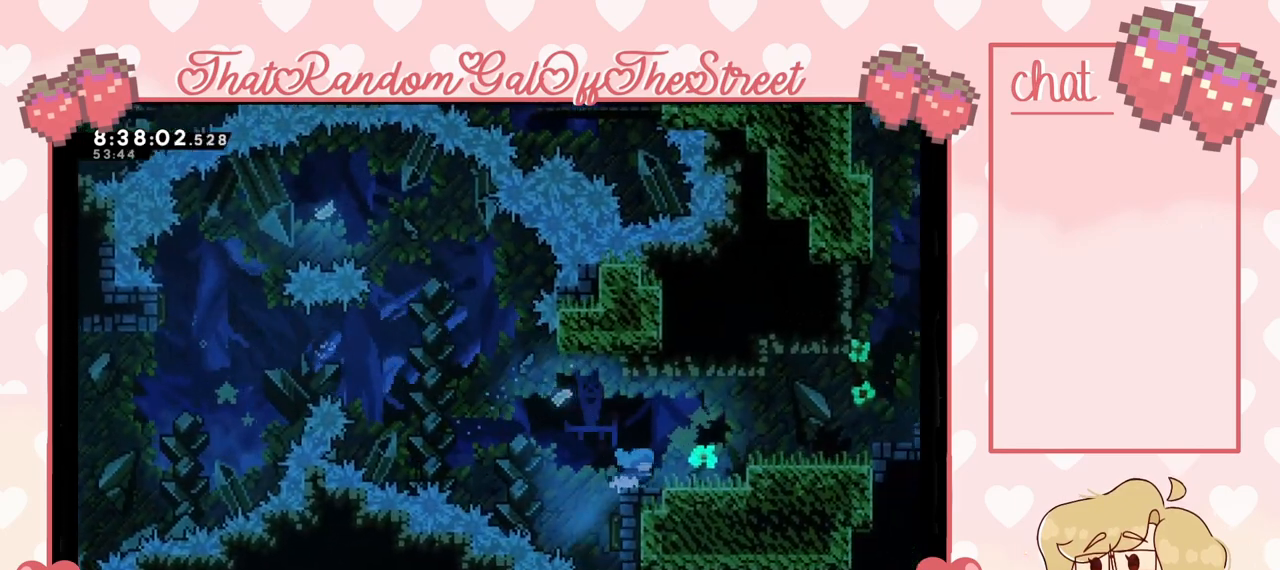
{"buttons": [], "left_stick": "center", "right_stick": "center", "events": [[200, "L2", "up"], [233, "left_stick", "center"]]}
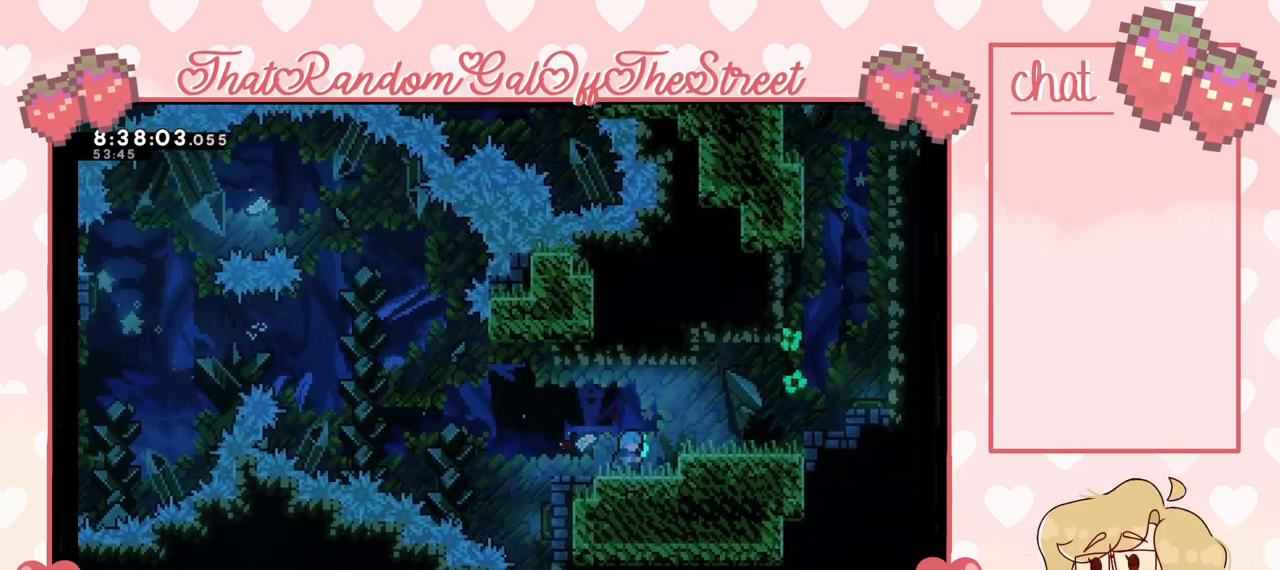
{"buttons": [], "left_stick": "center", "right_stick": "center", "events": []}
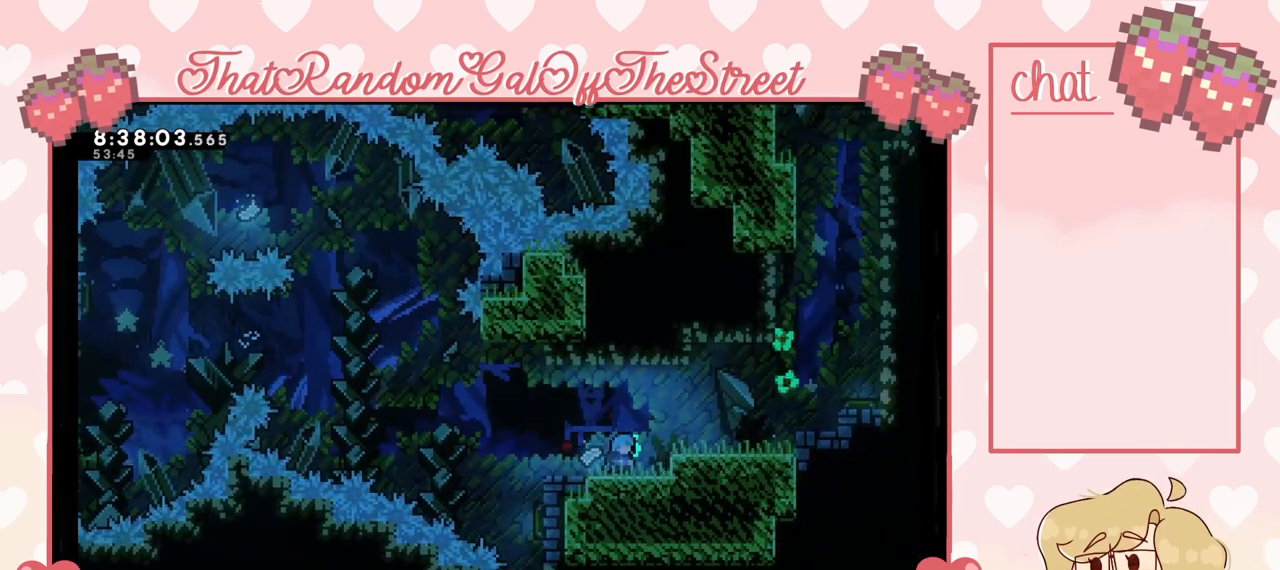
{"buttons": [], "left_stick": "center", "right_stick": "center", "events": []}
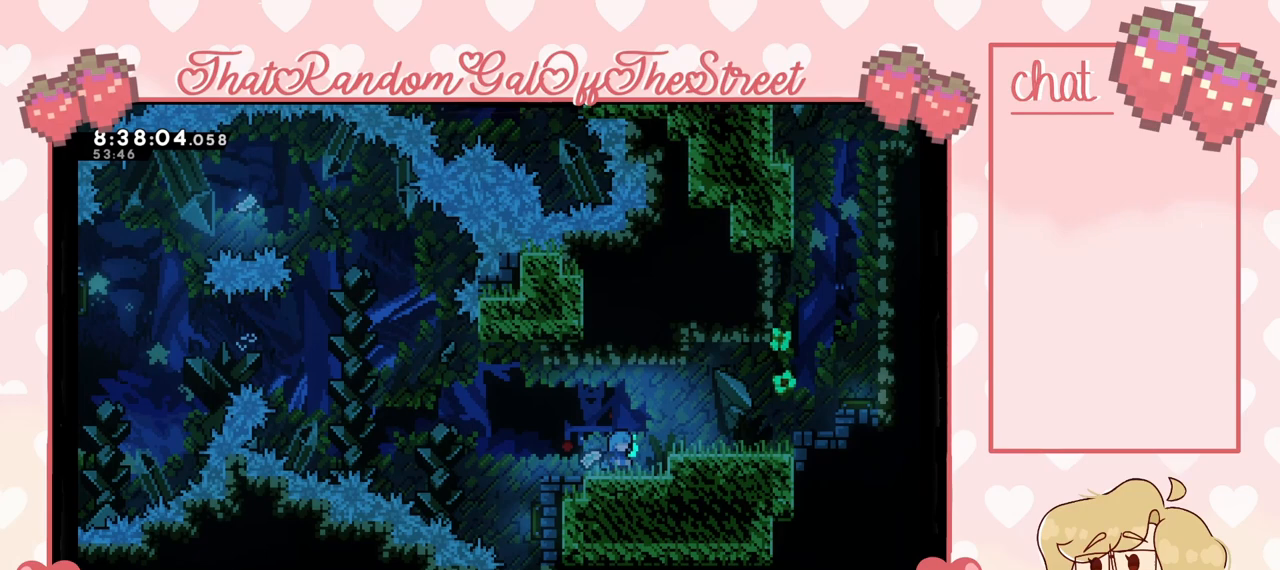
{"buttons": [], "left_stick": "center", "right_stick": "center", "events": []}
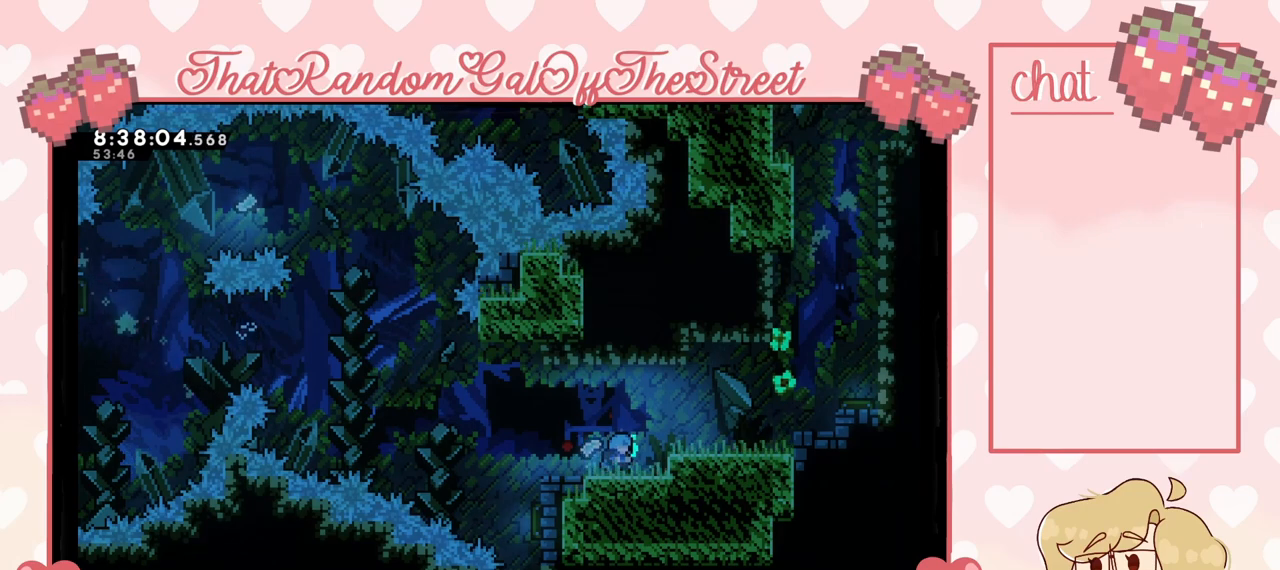
{"buttons": [], "left_stick": "center", "right_stick": "center", "events": []}
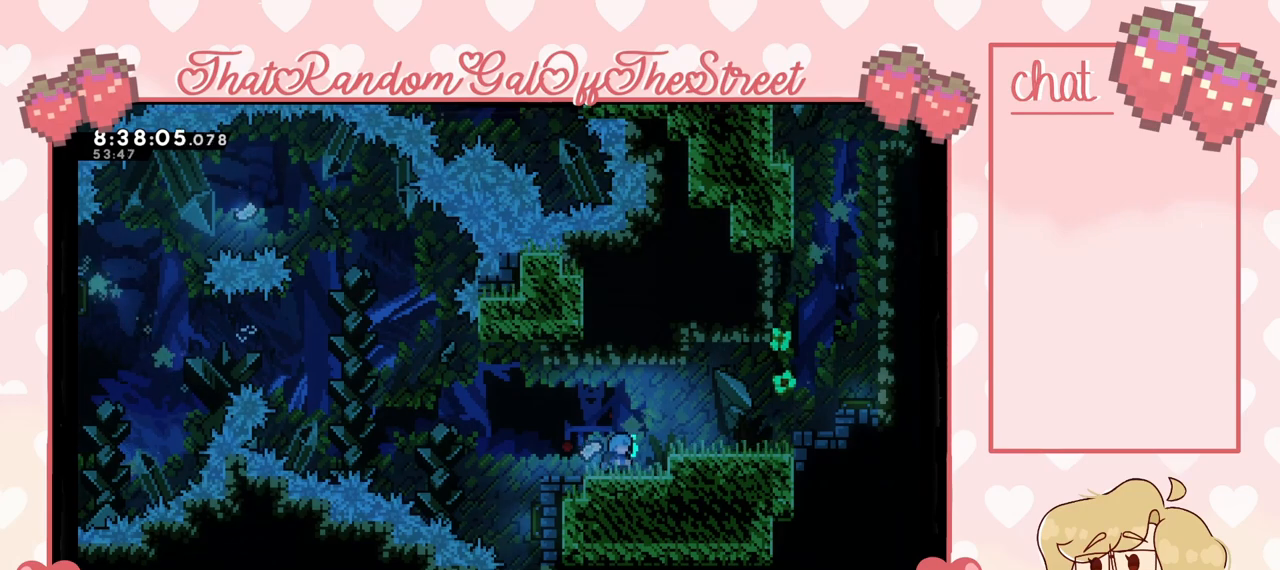
{"buttons": ["A"], "left_stick": "center", "right_stick": "center", "events": [[300, "START", "down"], [367, "START", "up"], [433, "DPAD_DOWN", "down"], [500, "A", "down"], [500, "DPAD_DOWN", "up"]]}
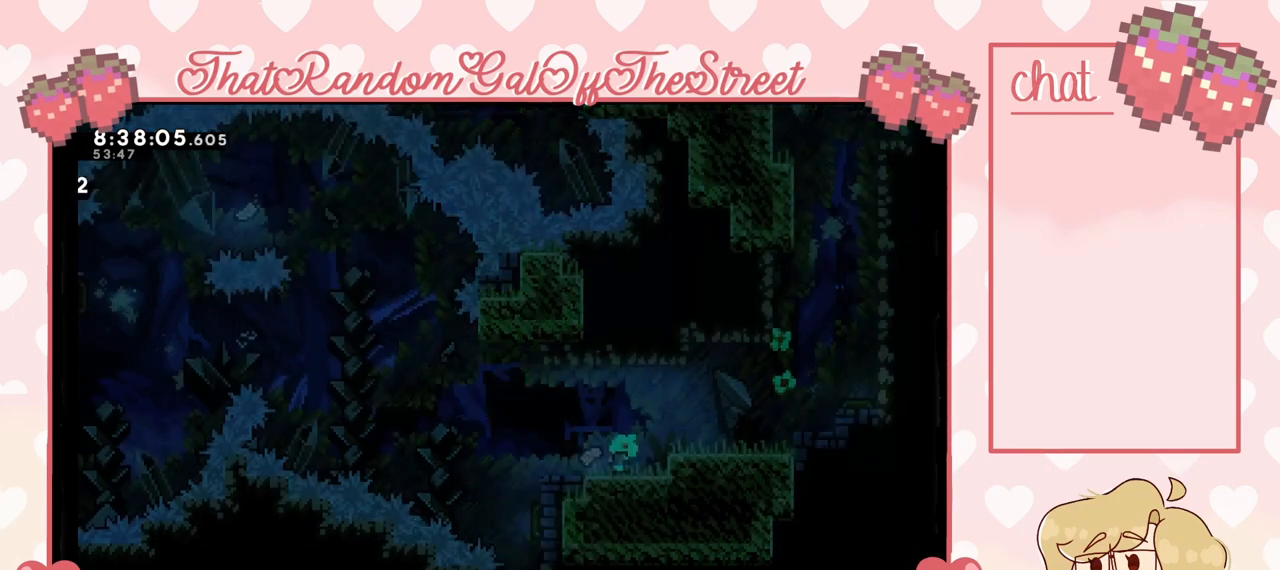
{"buttons": [], "left_stick": "center", "right_stick": "center", "events": [[67, "A", "up"]]}
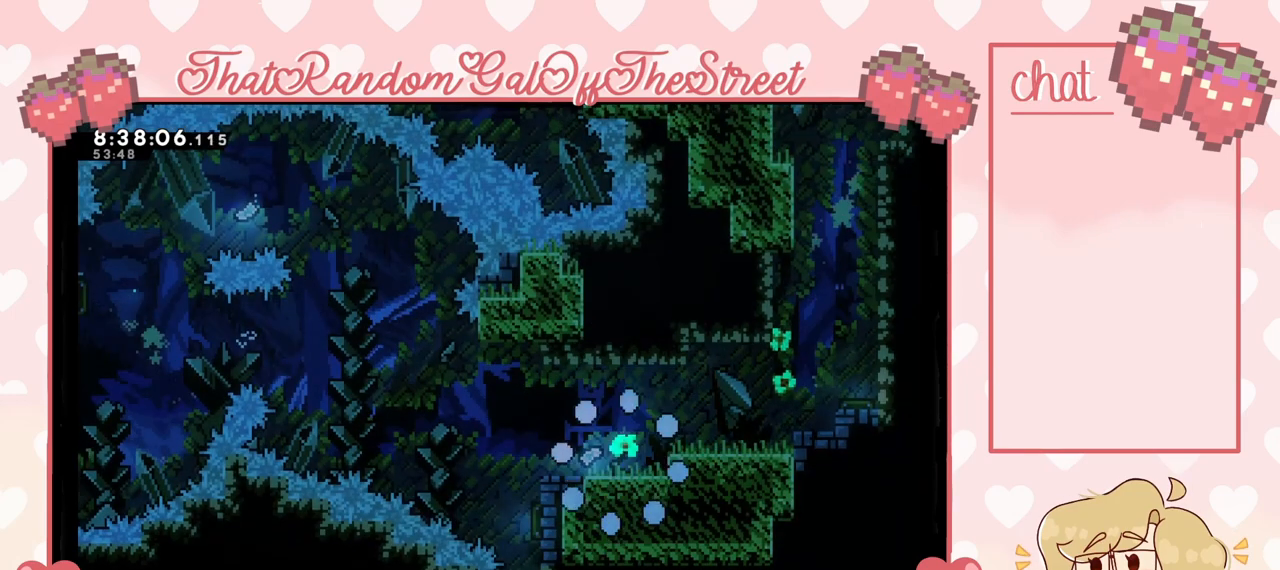
{"buttons": [], "left_stick": "center", "right_stick": "center", "events": []}
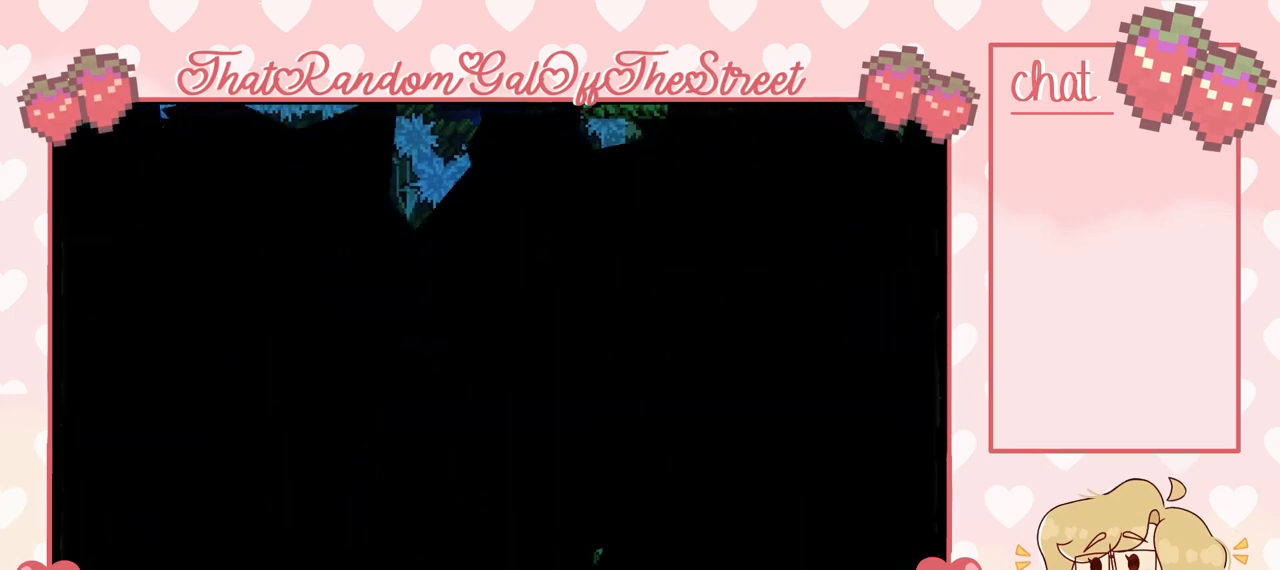
{"buttons": [], "left_stick": "center", "right_stick": "center", "events": []}
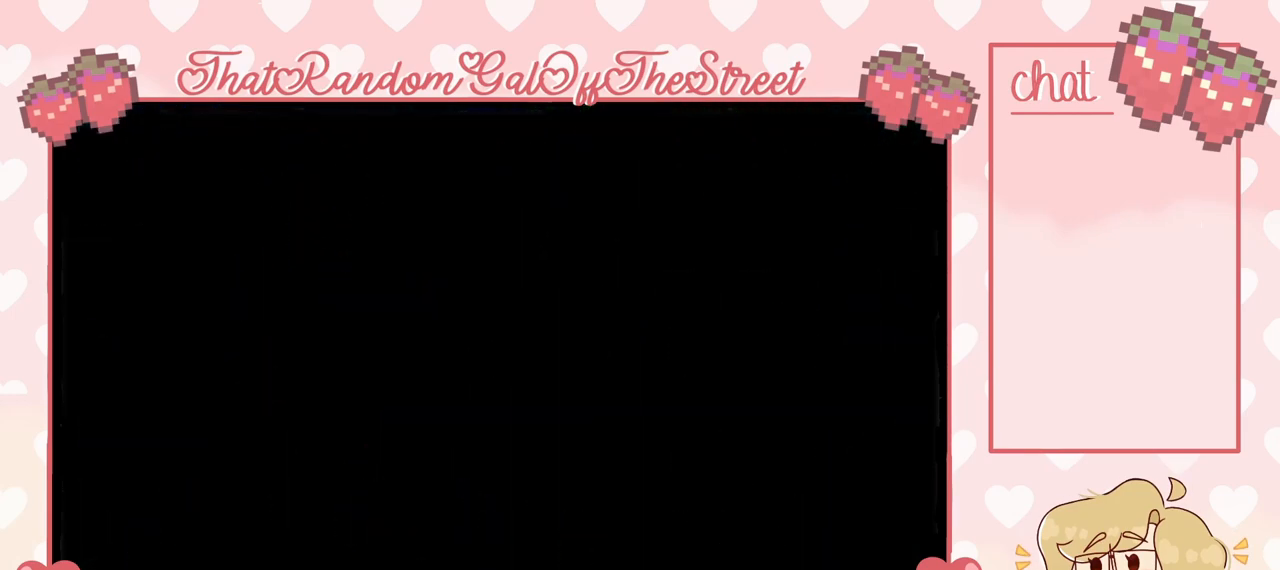
{"buttons": [], "left_stick": "center", "right_stick": "center", "events": []}
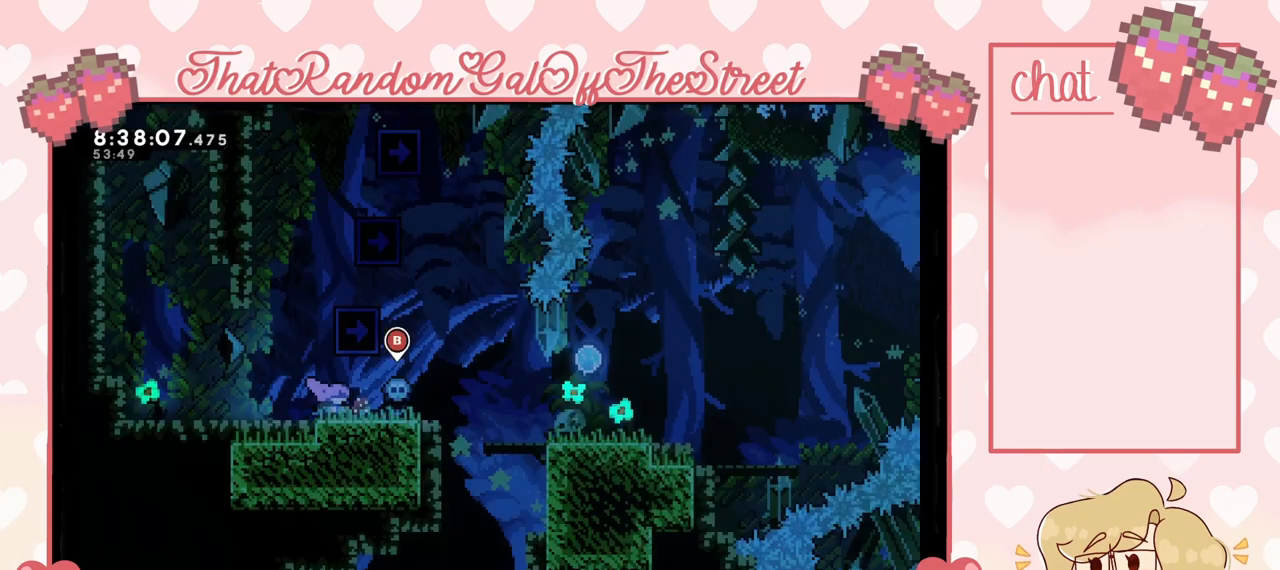
{"buttons": [], "left_stick": "right", "right_stick": "center", "events": [[100, "left_stick", "right"]]}
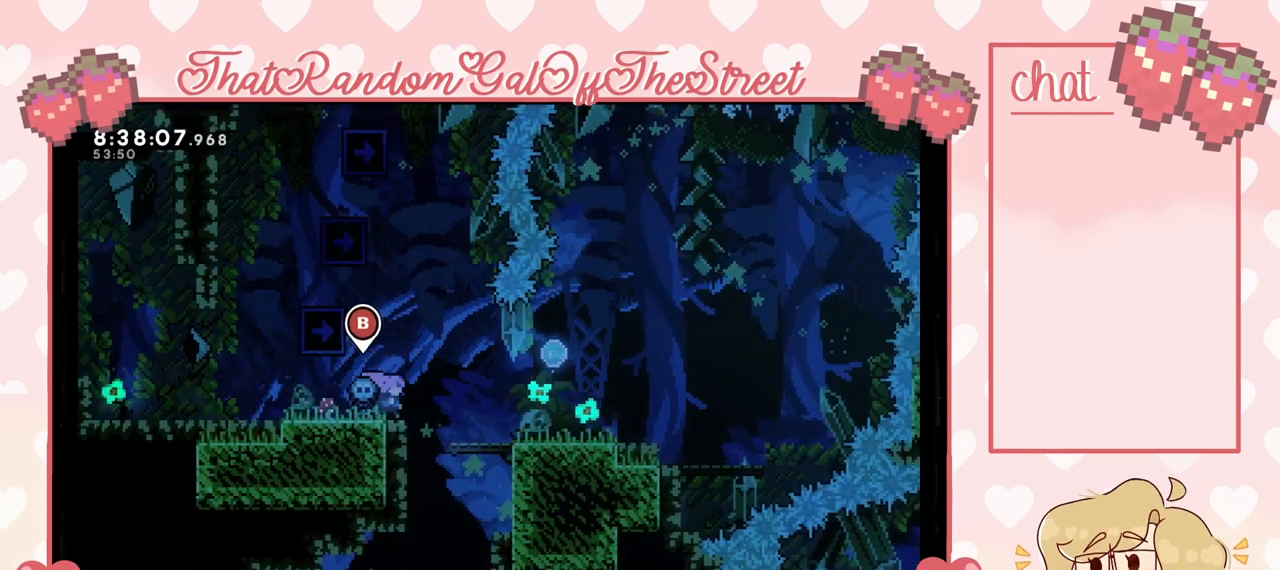
{"buttons": [], "left_stick": "center", "right_stick": "center", "events": [[100, "A", "down"], [233, "A", "up"], [500, "left_stick", "center"]]}
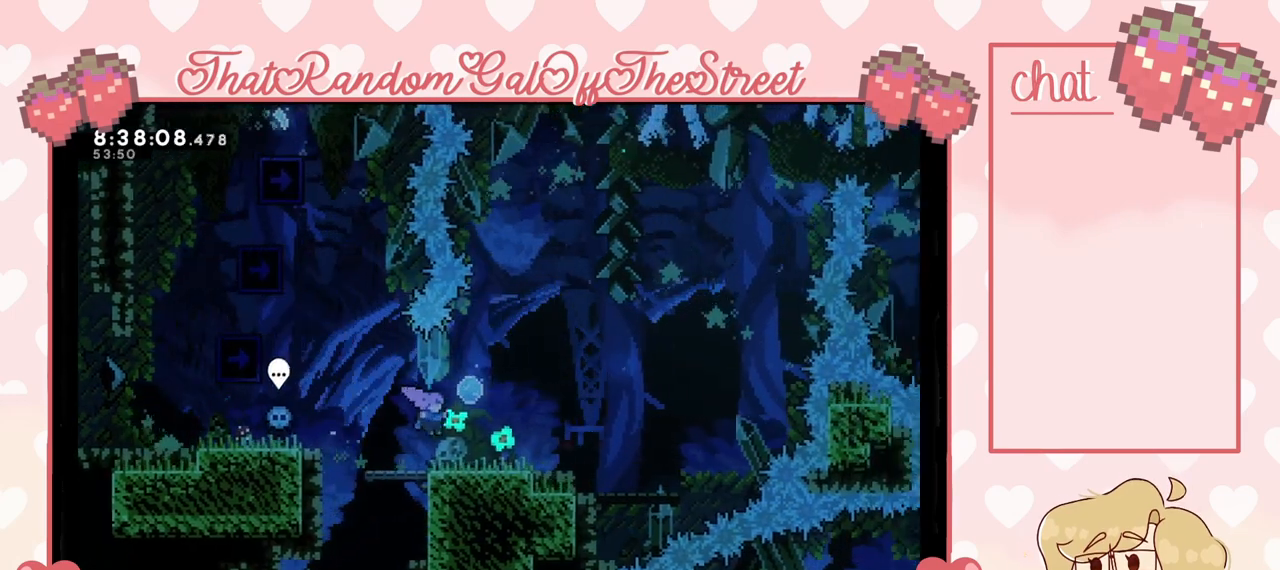
{"buttons": [], "left_stick": "left", "right_stick": "center", "events": [[100, "A", "down"], [233, "A", "up"], [300, "left_stick", "left"]]}
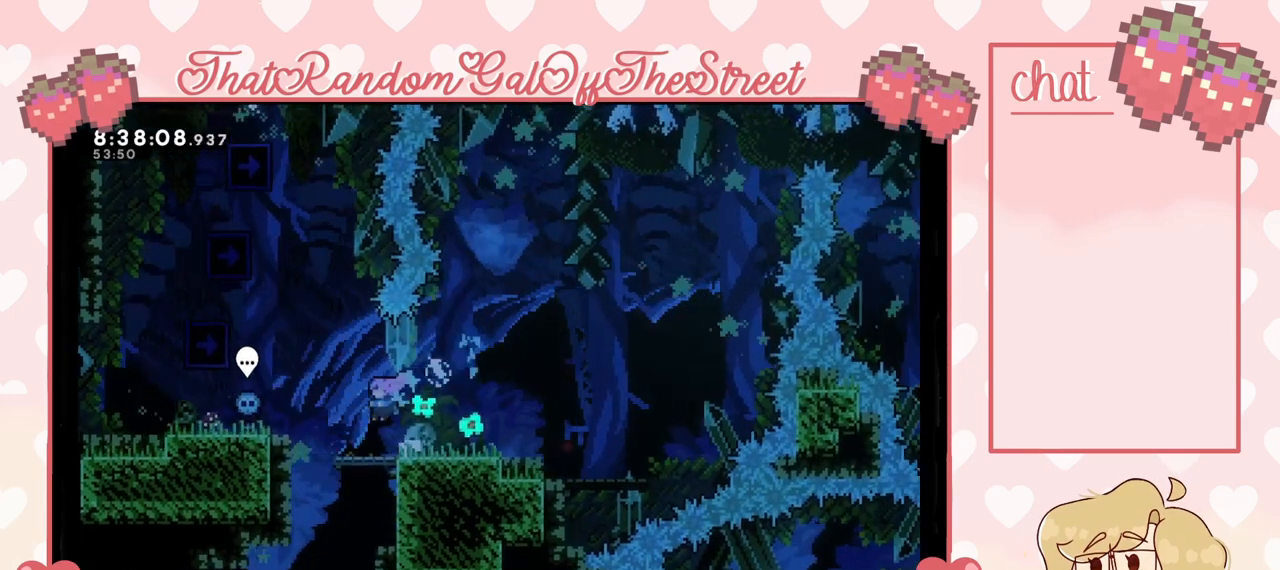
{"buttons": [], "left_stick": "left", "right_stick": "center", "events": [[167, "A", "down"], [300, "A", "up"]]}
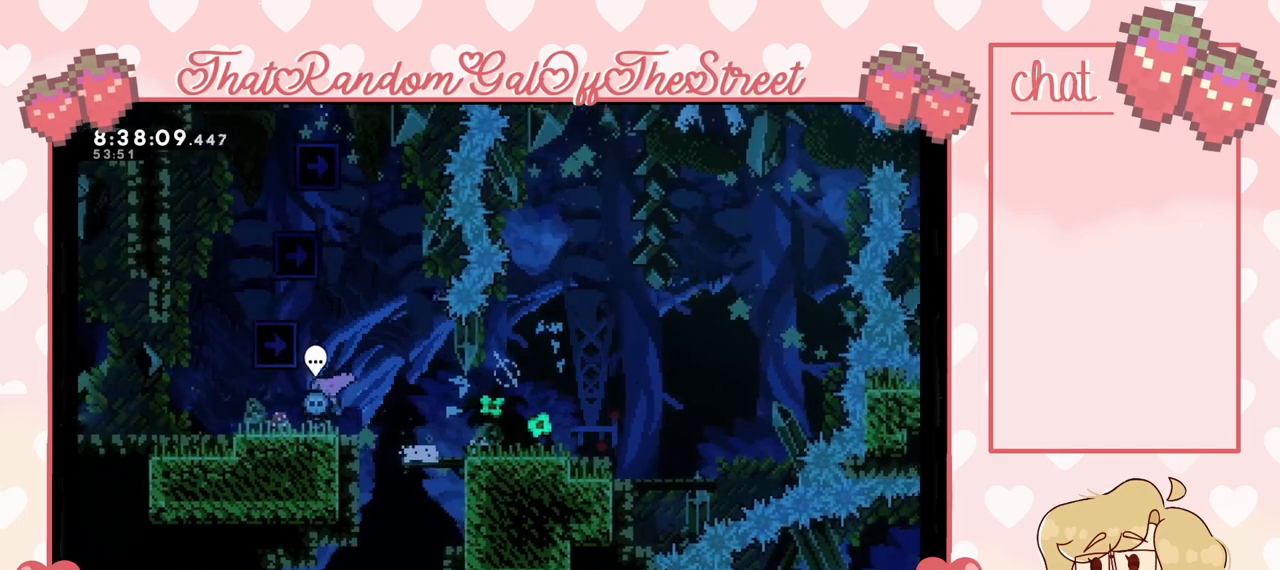
{"buttons": ["A"], "left_stick": "right", "right_stick": "center", "events": [[267, "A", "down"], [367, "left_stick", "right"]]}
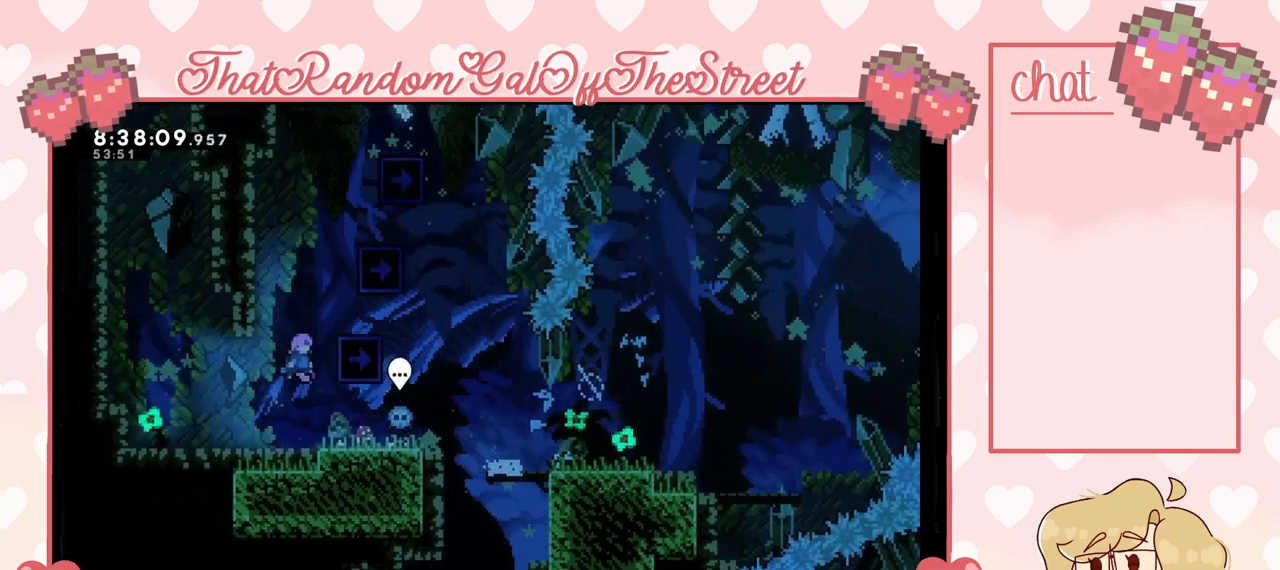
{"buttons": ["L2"], "left_stick": "up-right", "right_stick": "center", "events": [[100, "A", "up"], [133, "L2", "down"], [133, "left_stick", "up-right"], [167, "A", "down"], [467, "A", "up"]]}
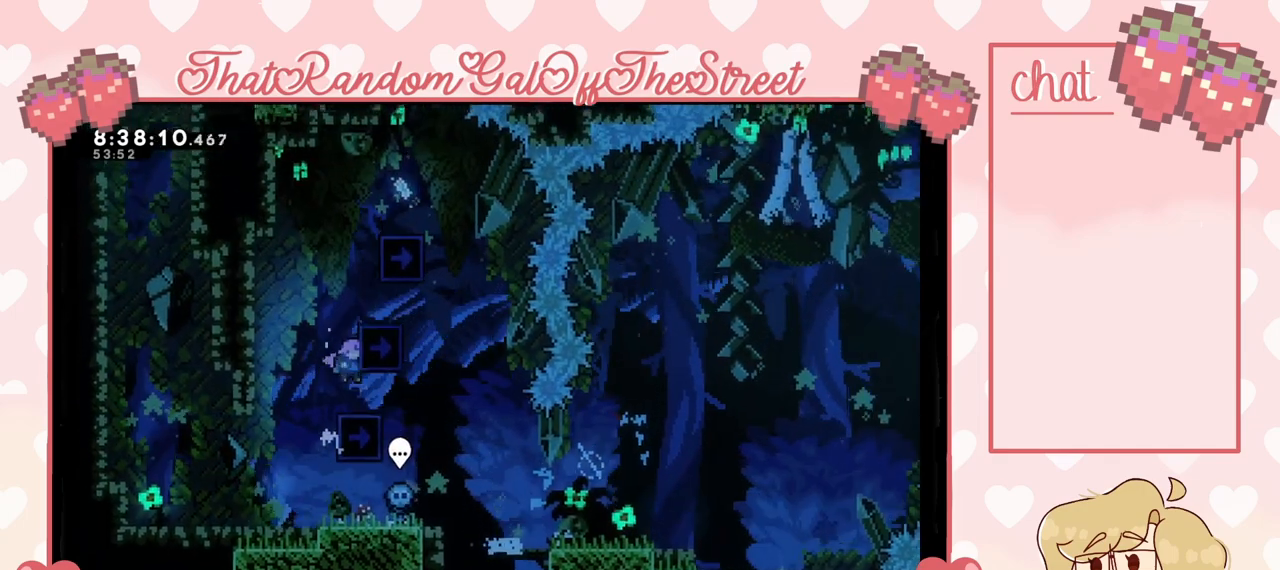
{"buttons": [], "left_stick": "center", "right_stick": "center", "events": [[33, "A", "down"], [367, "A", "up"], [433, "L2", "up"], [433, "left_stick", "center"]]}
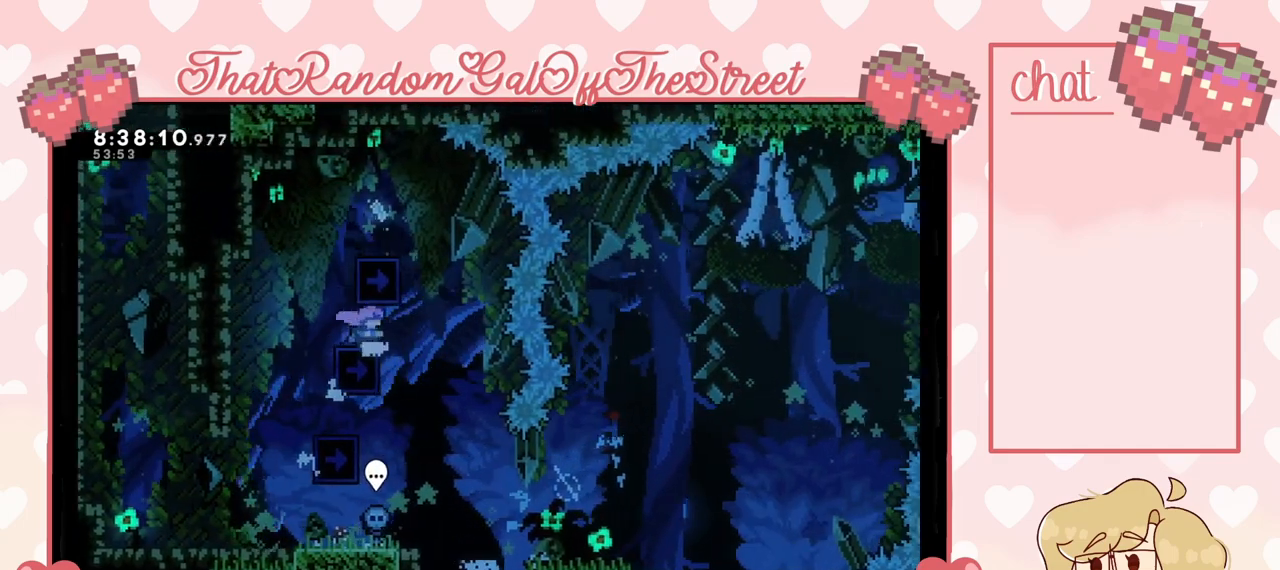
{"buttons": ["A"], "left_stick": "right", "right_stick": "center", "events": [[200, "left_stick", "left"], [333, "A", "down"], [333, "left_stick", "center"], [400, "left_stick", "right"]]}
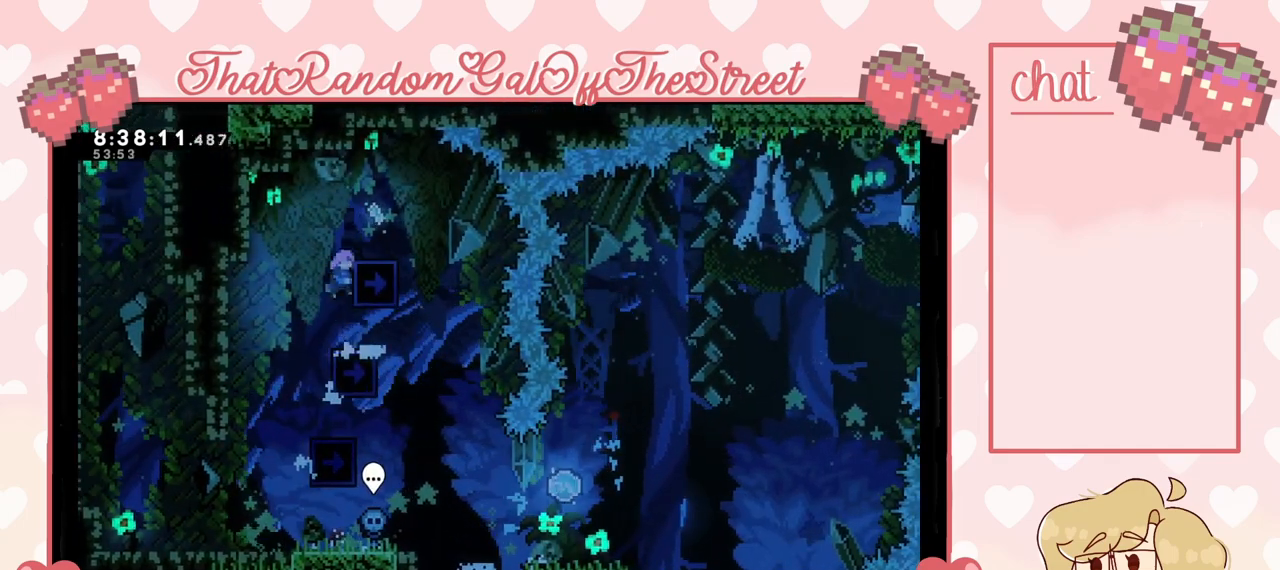
{"buttons": [], "left_stick": "center", "right_stick": "center", "events": [[33, "A", "up"], [67, "L2", "down"], [67, "left_stick", "up-right"], [167, "A", "down"], [267, "A", "up"], [300, "L2", "up"], [467, "left_stick", "center"]]}
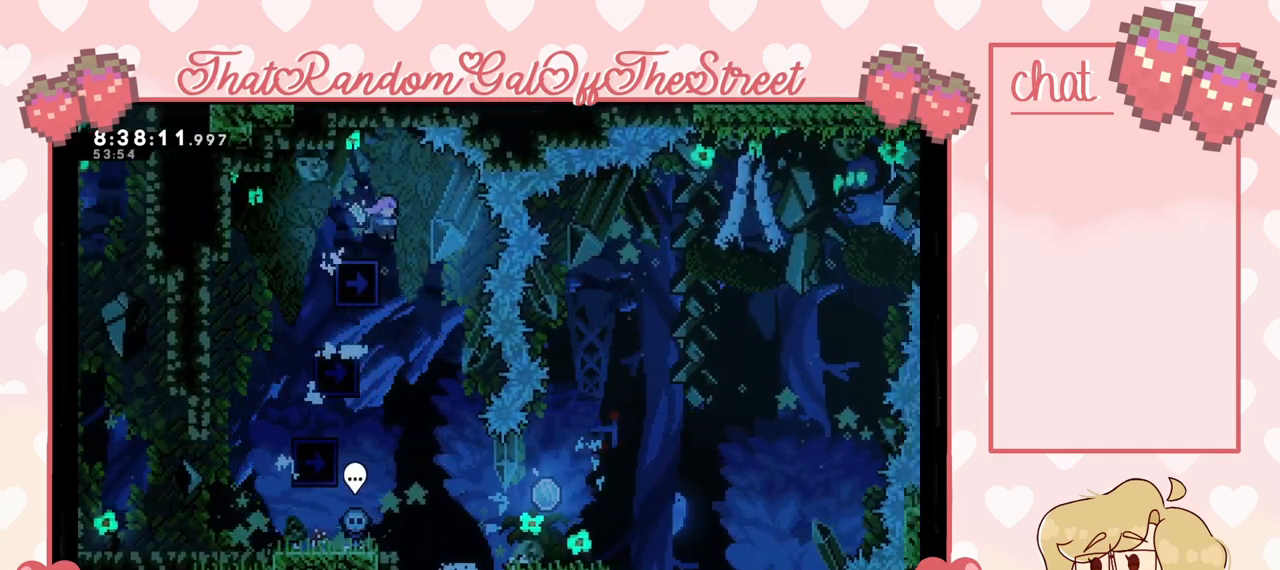
{"buttons": [], "left_stick": "right", "right_stick": "center", "events": [[100, "left_stick", "right"], [300, "left_stick", "center"], [433, "left_stick", "right"]]}
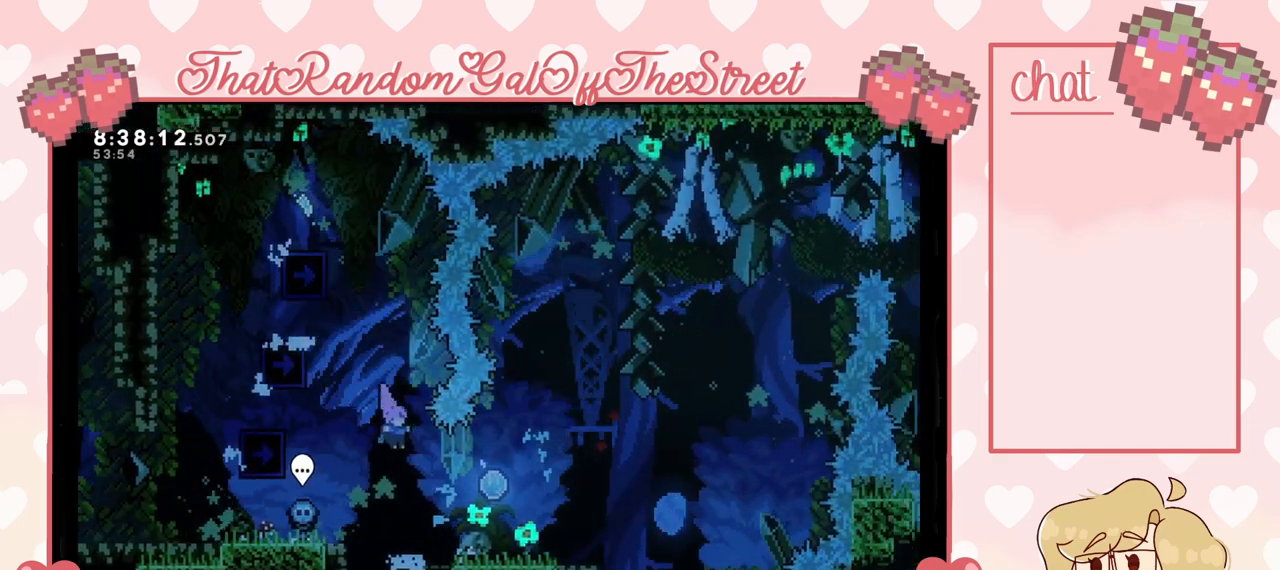
{"buttons": ["X"], "left_stick": "down", "right_stick": "center", "events": [[300, "left_stick", "down"], [333, "X", "down"], [400, "X", "up"], [500, "X", "down"]]}